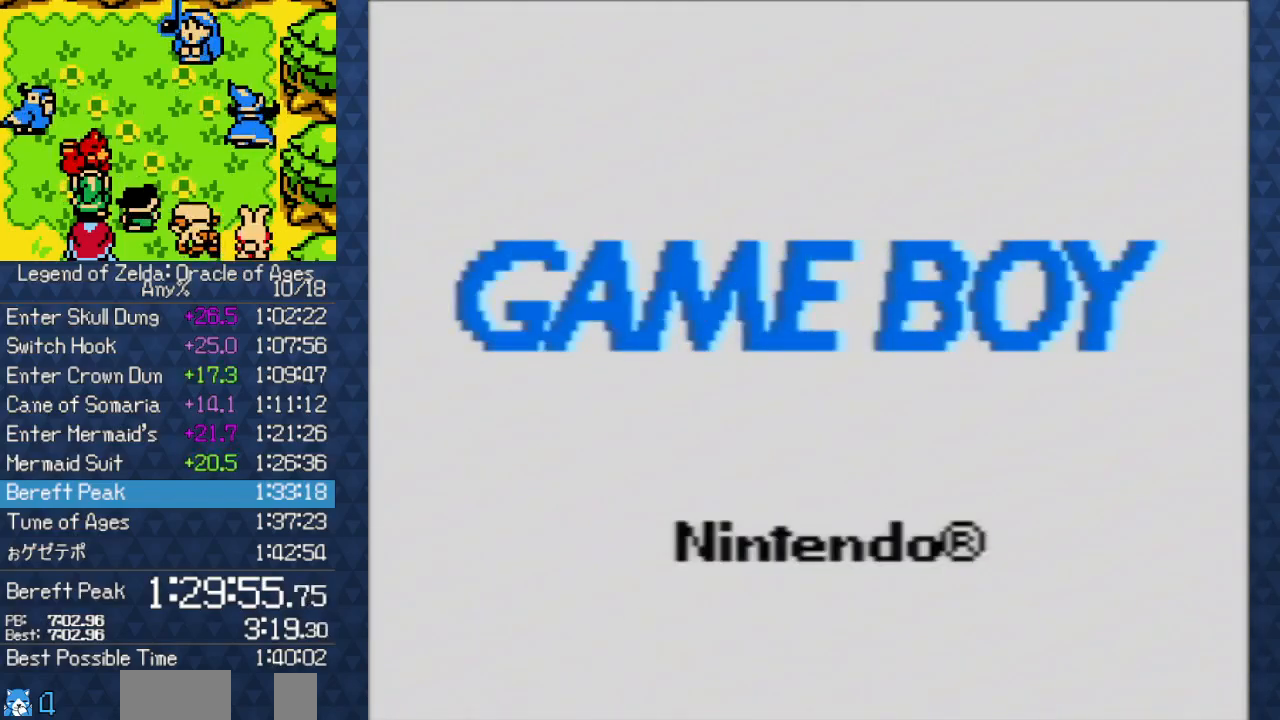
Gameplay with a controller (Nintendo layout); each line is a JSON object with the inputs held at the frame after it. "events" lists button and stick changes between this image and that frame as [ms after this image, input, new state], when the widget could be followed in between. Not read: L3 R3.
{"buttons": ["START"], "events": [[17, "START", "up"], [67, "START", "down"], [100, "START", "up"], [167, "START", "down"], [200, "START", "up"], [333, "START", "down"], [433, "START", "up"], [483, "START", "down"]]}
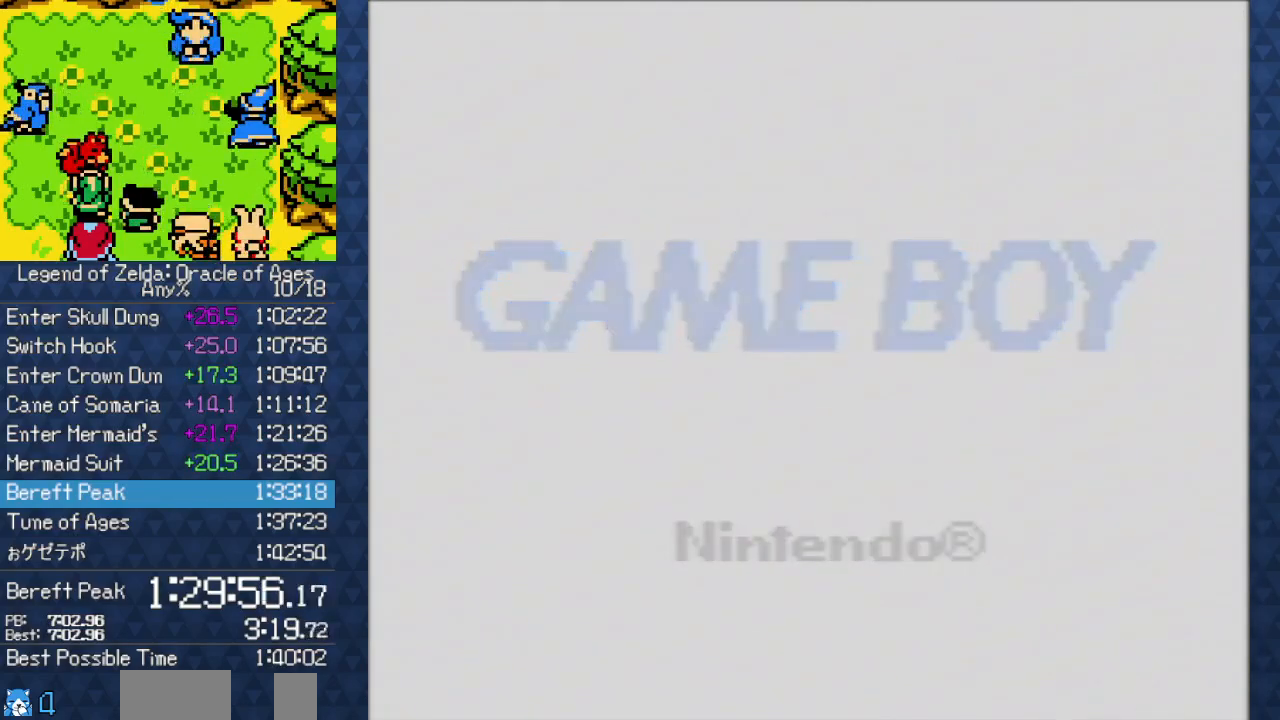
{"buttons": [], "events": [[67, "START", "up"], [100, "START", "down"], [150, "START", "up"], [183, "START", "down"], [200, "START", "up"], [283, "START", "down"], [300, "START", "up"], [333, "START", "down"], [383, "START", "up"], [400, "START", "down"], [417, "START", "up"], [450, "START", "down"], [500, "START", "up"]]}
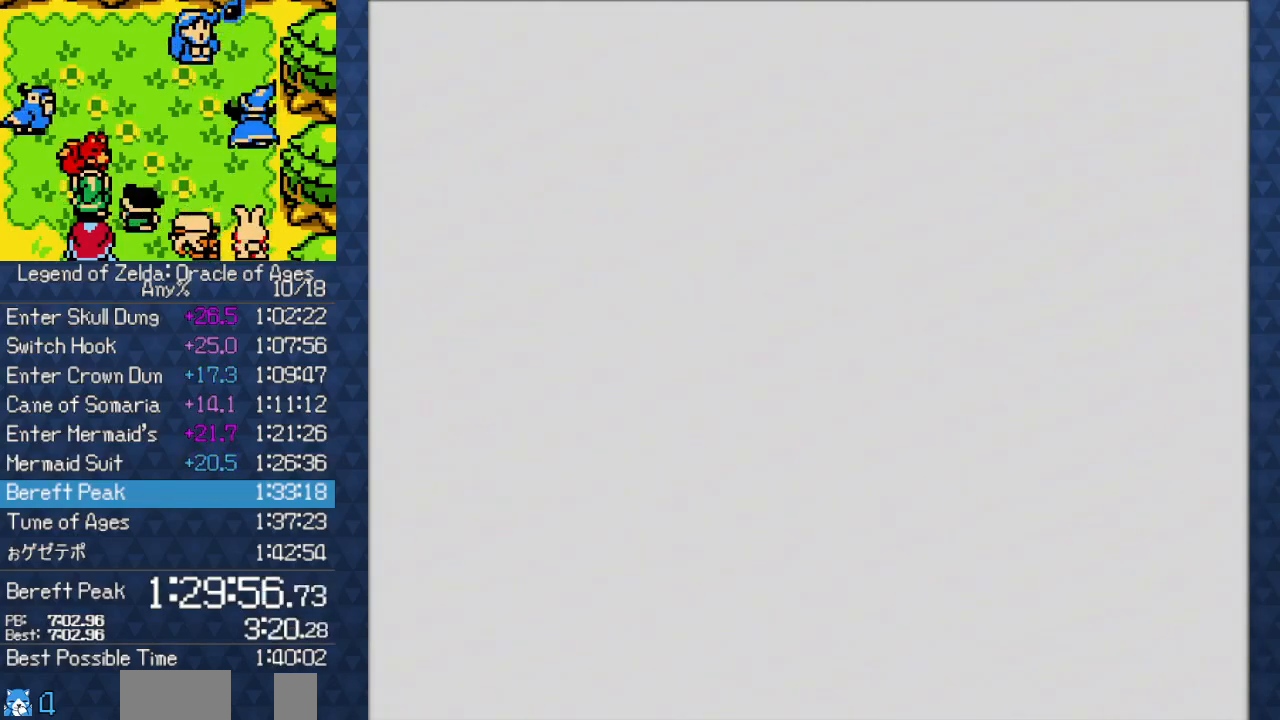
{"buttons": [], "events": [[67, "START", "down"], [83, "START", "up"], [117, "START", "down"], [133, "START", "up"], [200, "START", "down"], [217, "START", "up"], [267, "START", "down"], [300, "START", "up"], [350, "START", "down"], [383, "START", "up"], [450, "START", "down"], [467, "START", "up"]]}
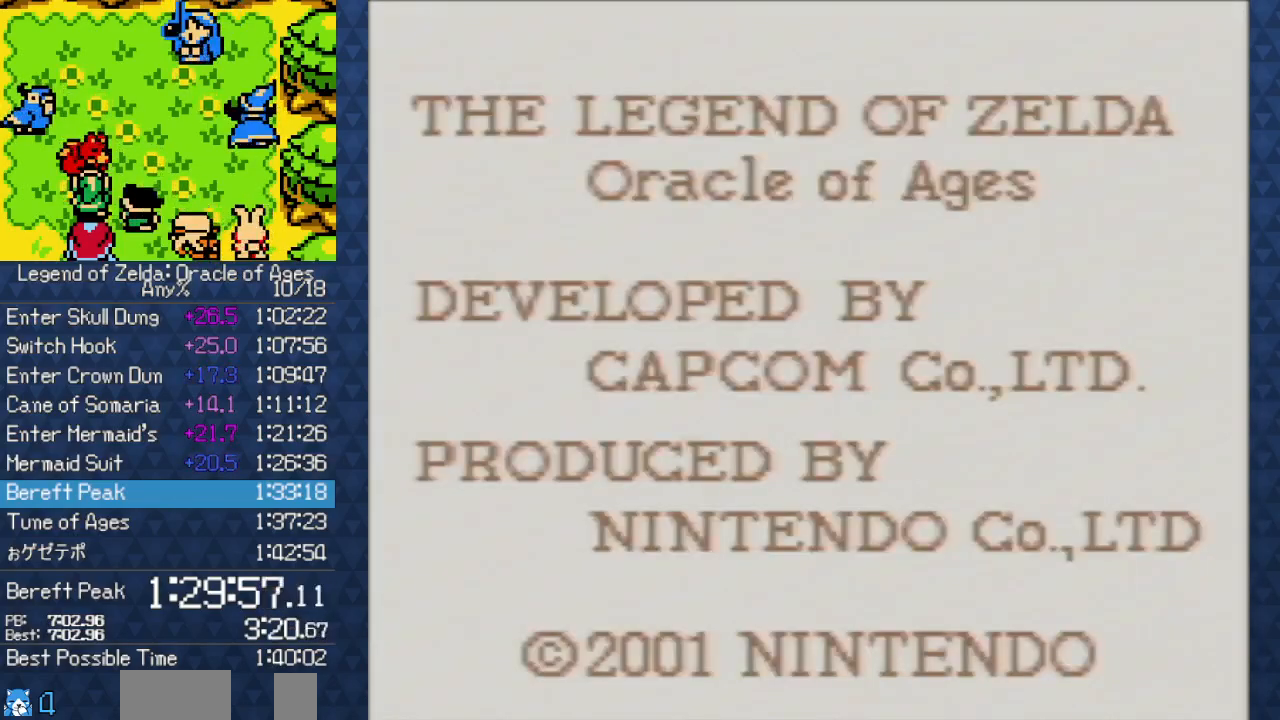
{"buttons": [], "events": [[17, "START", "down"], [50, "SELECT", "down"], [50, "START", "up"], [83, "SELECT", "up"], [83, "START", "down"], [150, "SELECT", "down"], [150, "START", "up"], [250, "SELECT", "up"], [267, "START", "down"], [283, "START", "up"], [317, "START", "down"], [350, "START", "up"], [400, "START", "down"], [450, "START", "up"], [467, "START", "down"], [483, "START", "up"]]}
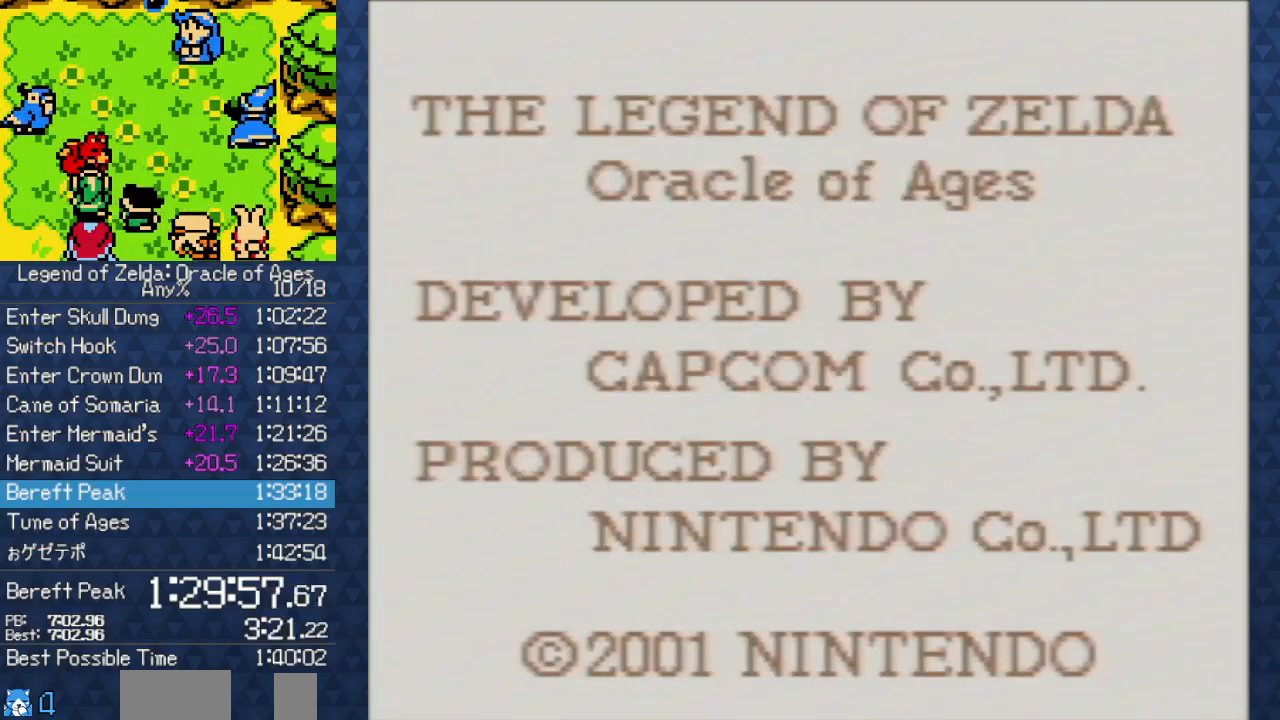
{"buttons": ["SELECT"], "events": [[67, "START", "down"], [117, "START", "up"], [167, "START", "down"], [200, "SELECT", "down"], [200, "START", "up"], [250, "SELECT", "up"], [250, "START", "down"], [267, "START", "up"], [350, "START", "down"], [367, "START", "up"], [417, "START", "down"], [483, "START", "up"], [500, "SELECT", "down"]]}
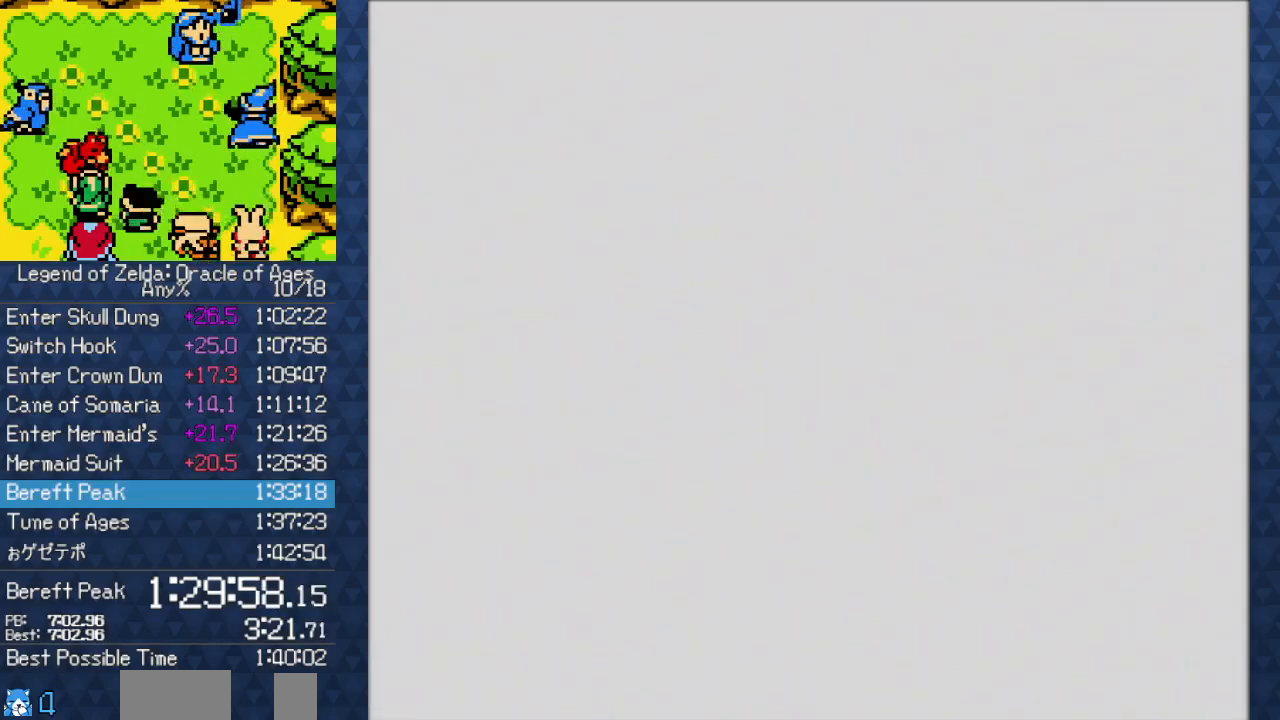
{"buttons": [], "events": [[17, "SELECT", "up"], [33, "START", "down"], [67, "START", "up"], [117, "START", "down"], [150, "START", "up"], [183, "START", "down"], [217, "START", "up"], [300, "START", "down"], [317, "START", "up"], [333, "SELECT", "down"], [350, "SELECT", "up"], [417, "START", "down"], [450, "START", "up"], [483, "START", "down"], [500, "START", "up"]]}
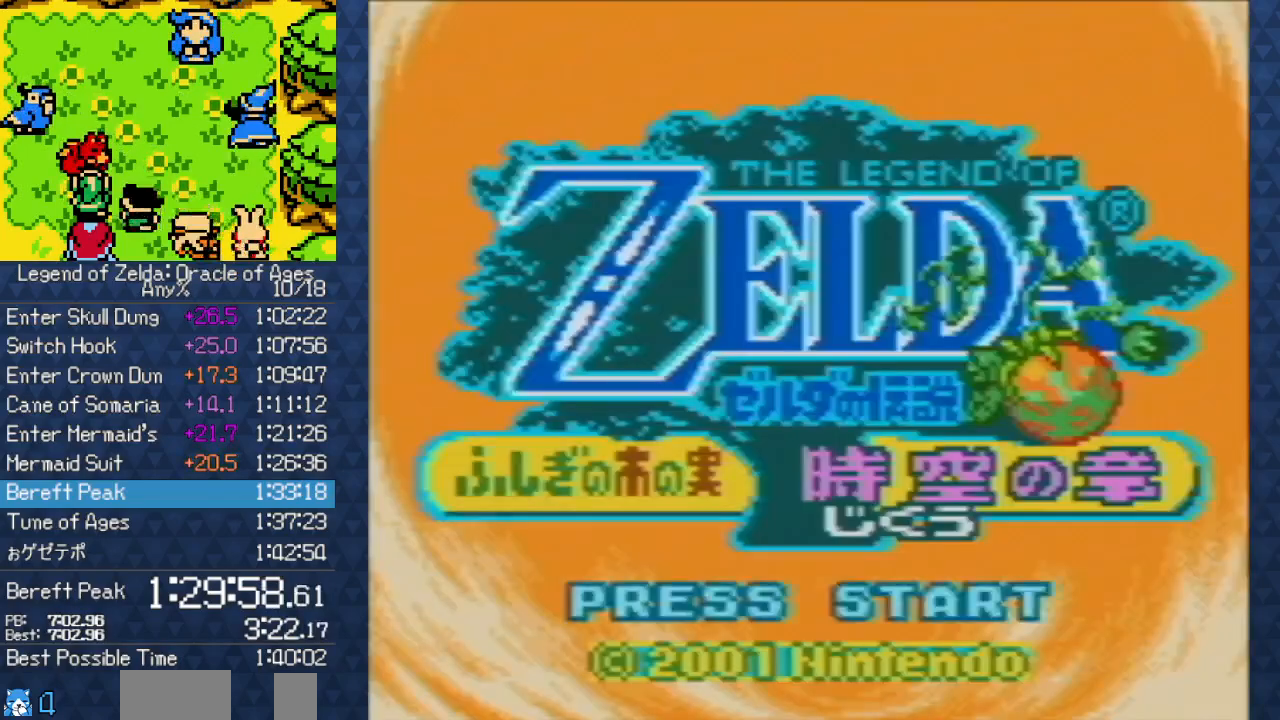
{"buttons": [], "events": [[67, "START", "down"], [100, "START", "up"], [150, "START", "down"], [200, "START", "up"], [250, "START", "down"], [317, "START", "up"], [383, "START", "down"], [400, "START", "up"], [450, "START", "down"], [483, "START", "up"]]}
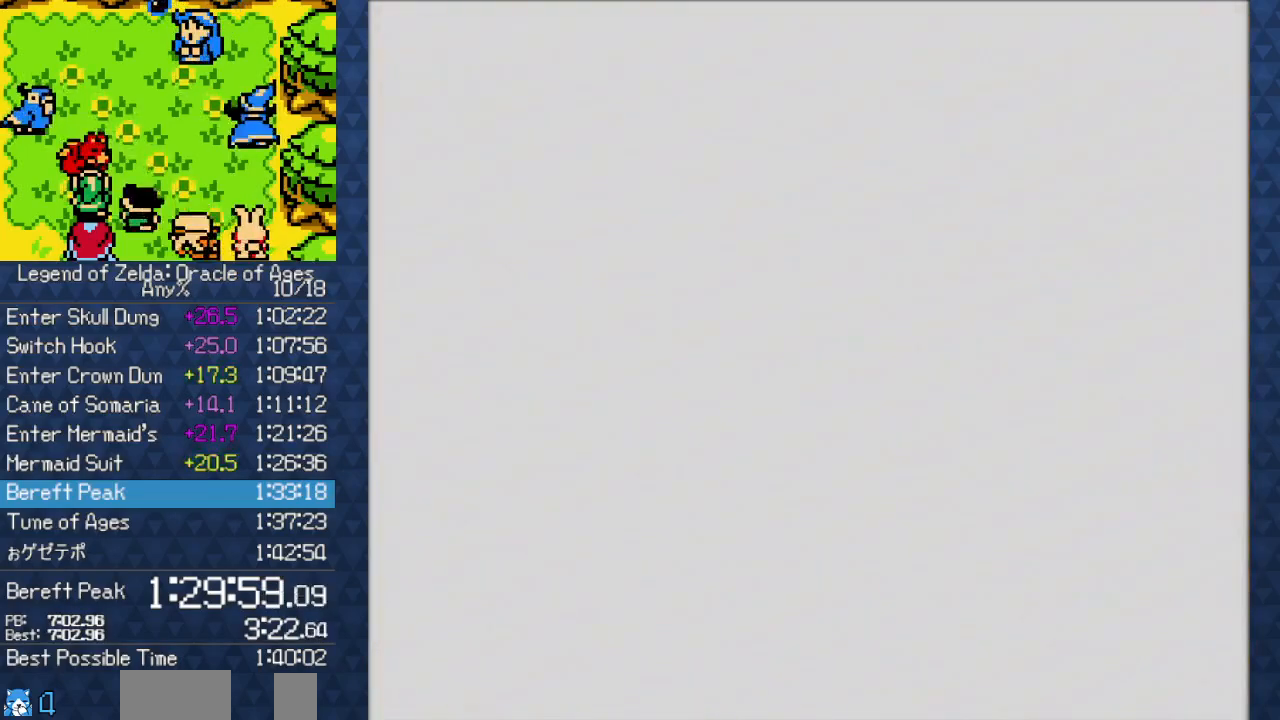
{"buttons": ["START"], "events": [[33, "START", "down"], [67, "START", "up"], [117, "START", "down"], [150, "START", "up"], [267, "START", "down"], [300, "START", "up"], [350, "START", "down"], [450, "START", "up"], [500, "START", "down"]]}
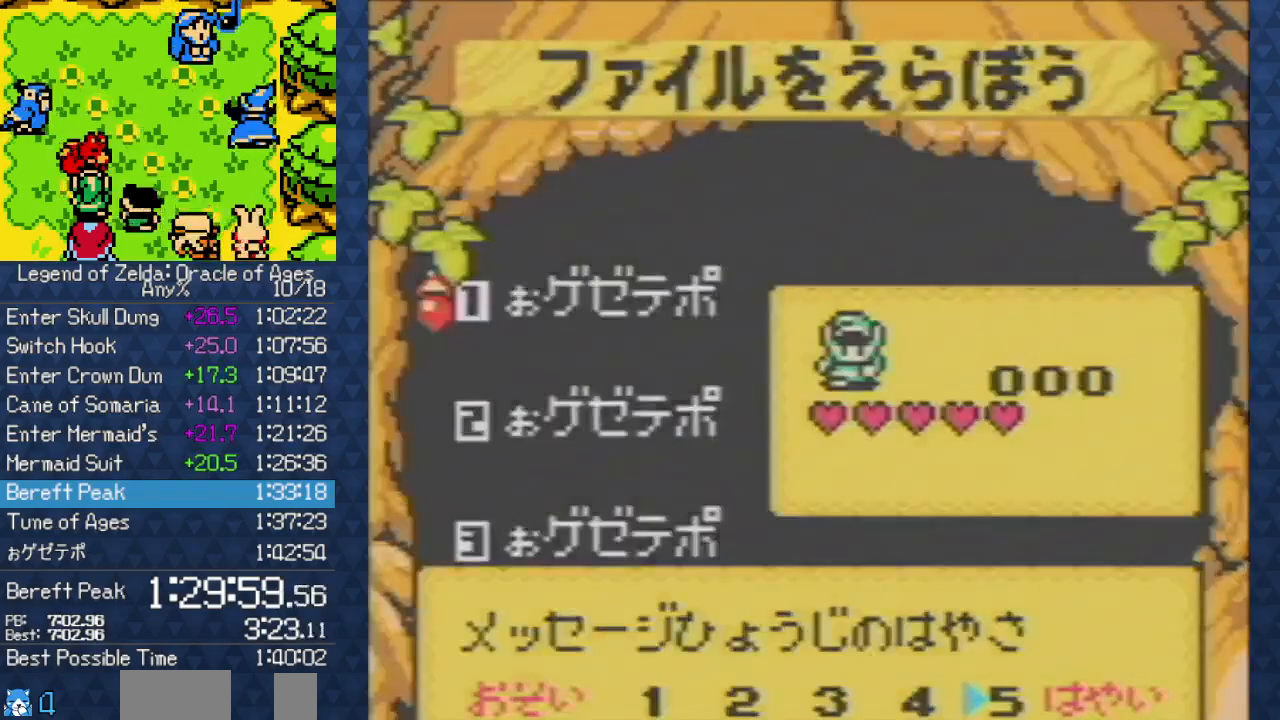
{"buttons": [], "events": [[83, "START", "up"], [133, "START", "down"], [150, "START", "up"], [217, "START", "down"], [233, "START", "up"]]}
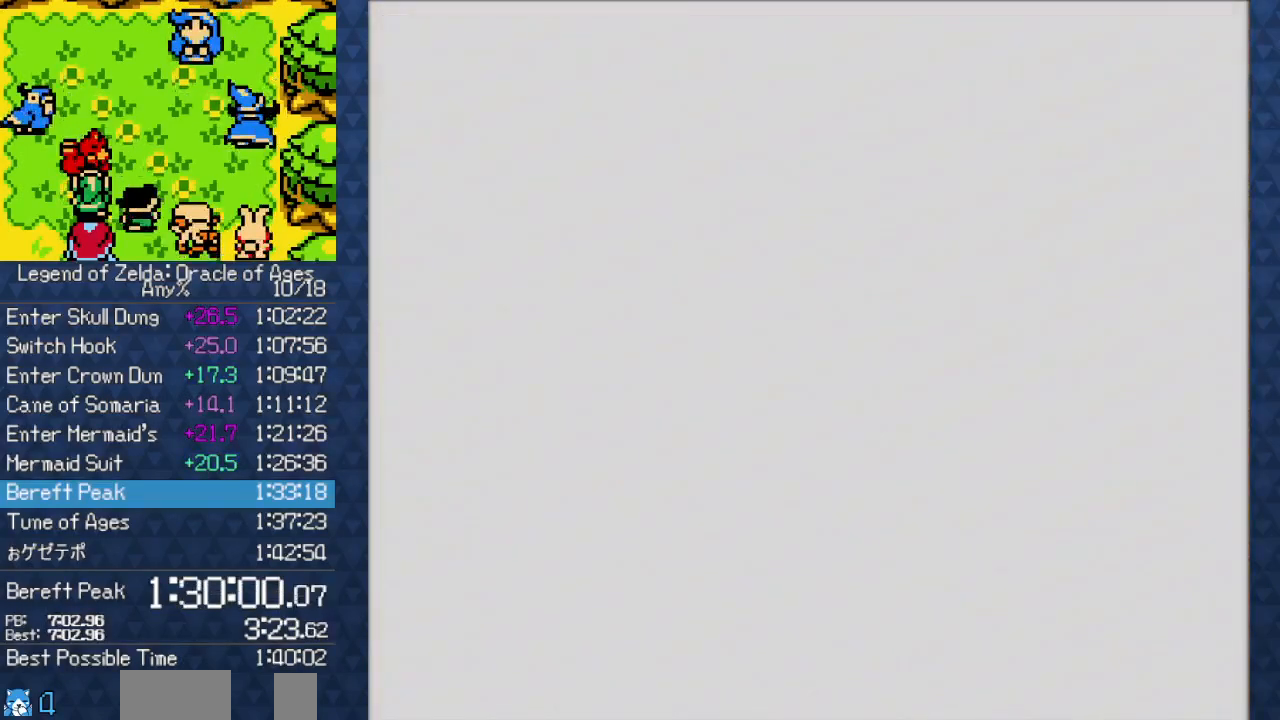
{"buttons": [], "events": []}
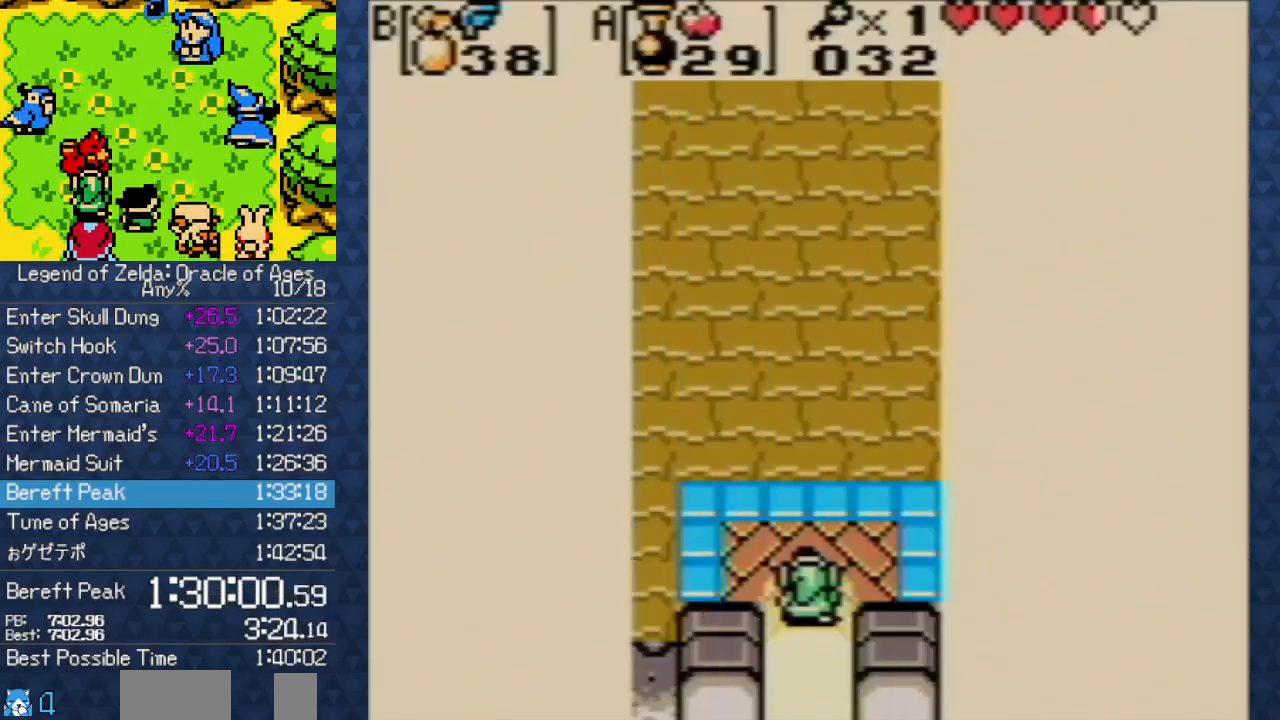
{"buttons": ["DPAD_UP"], "events": [[117, "DPAD_UP", "down"]]}
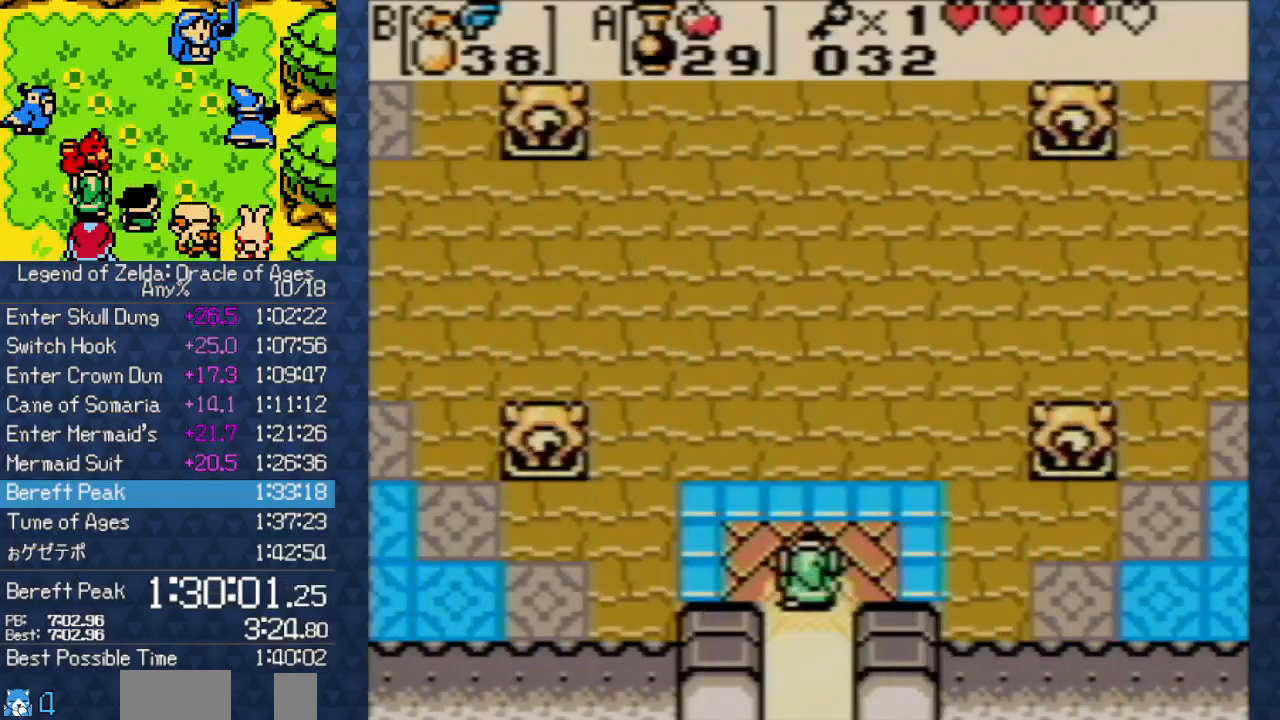
{"buttons": [], "events": [[50, "DPAD_UP", "up"], [50, "START", "down"], [150, "START", "up"]]}
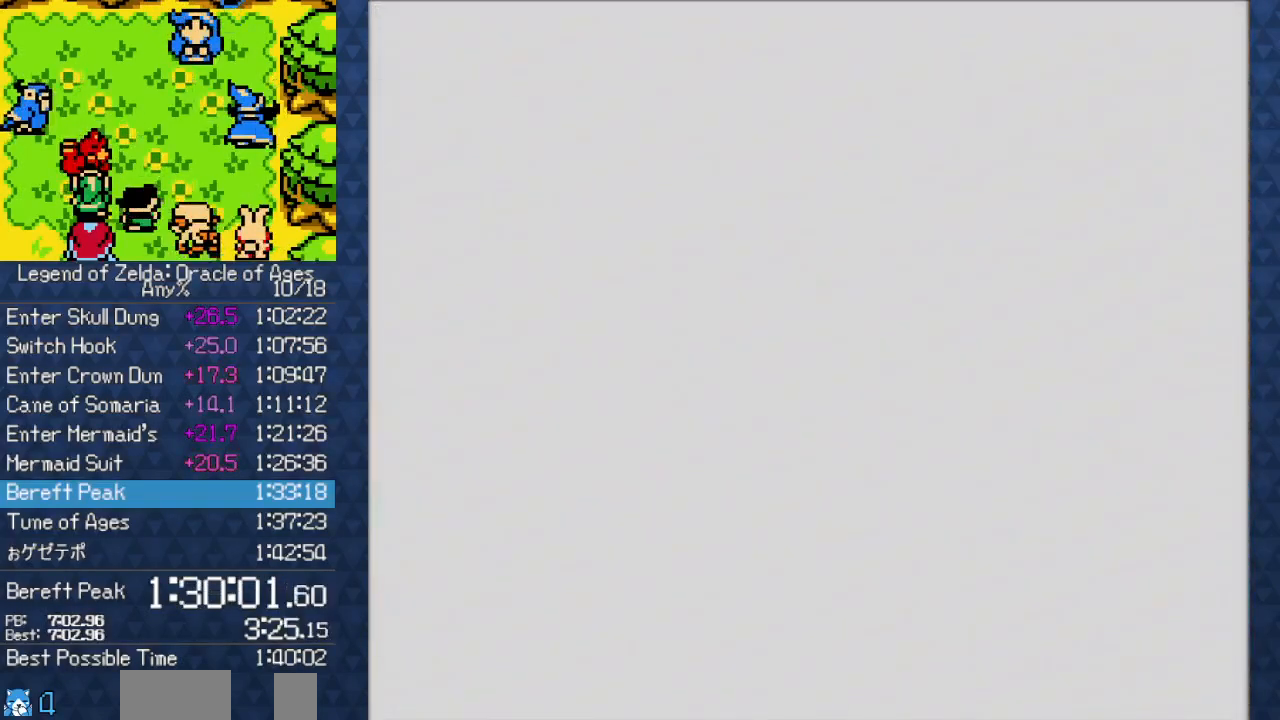
{"buttons": [], "events": []}
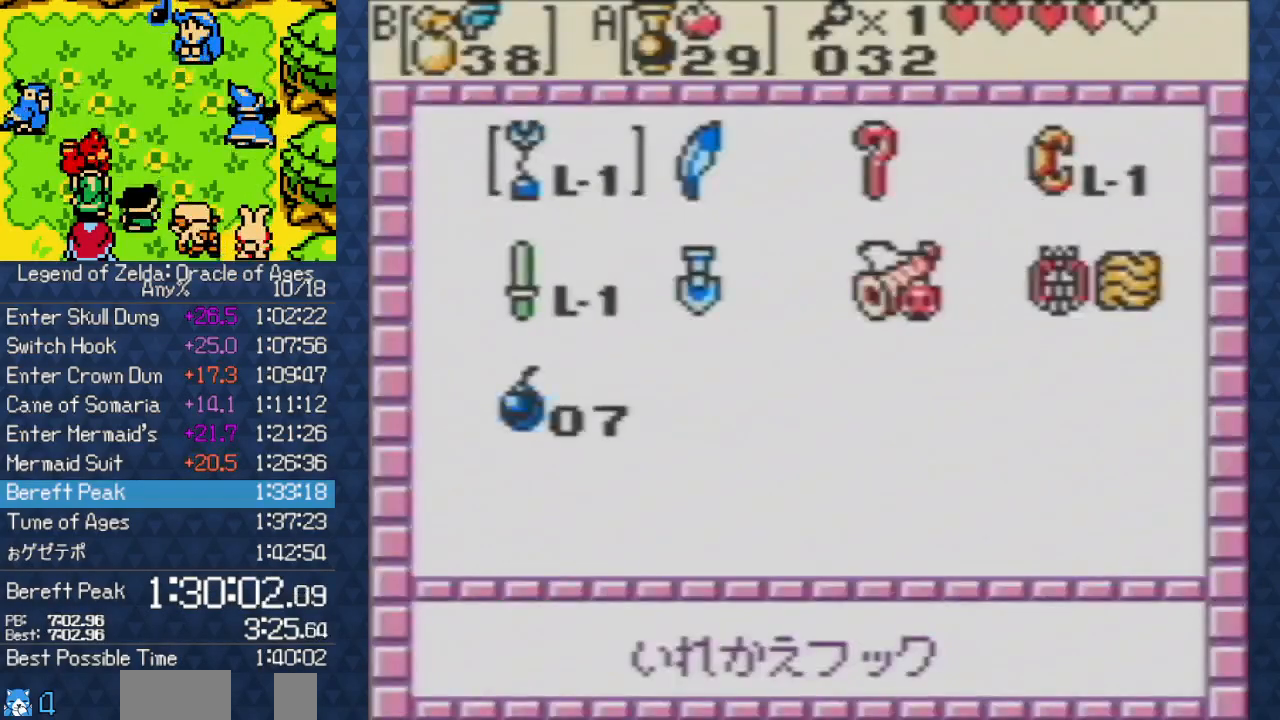
{"buttons": [], "events": [[50, "DPAD_DOWN", "down"], [167, "DPAD_DOWN", "up"]]}
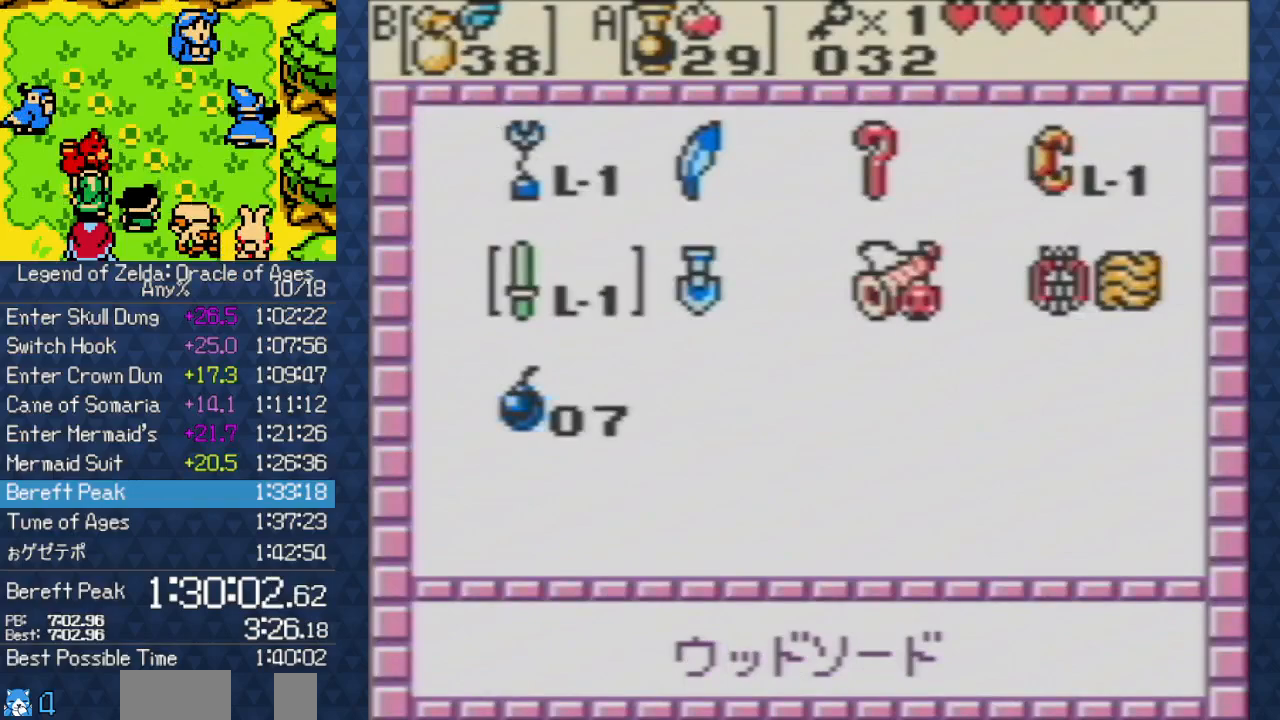
{"buttons": [], "events": [[67, "A", "down"], [150, "A", "up"], [233, "START", "down"], [383, "START", "up"]]}
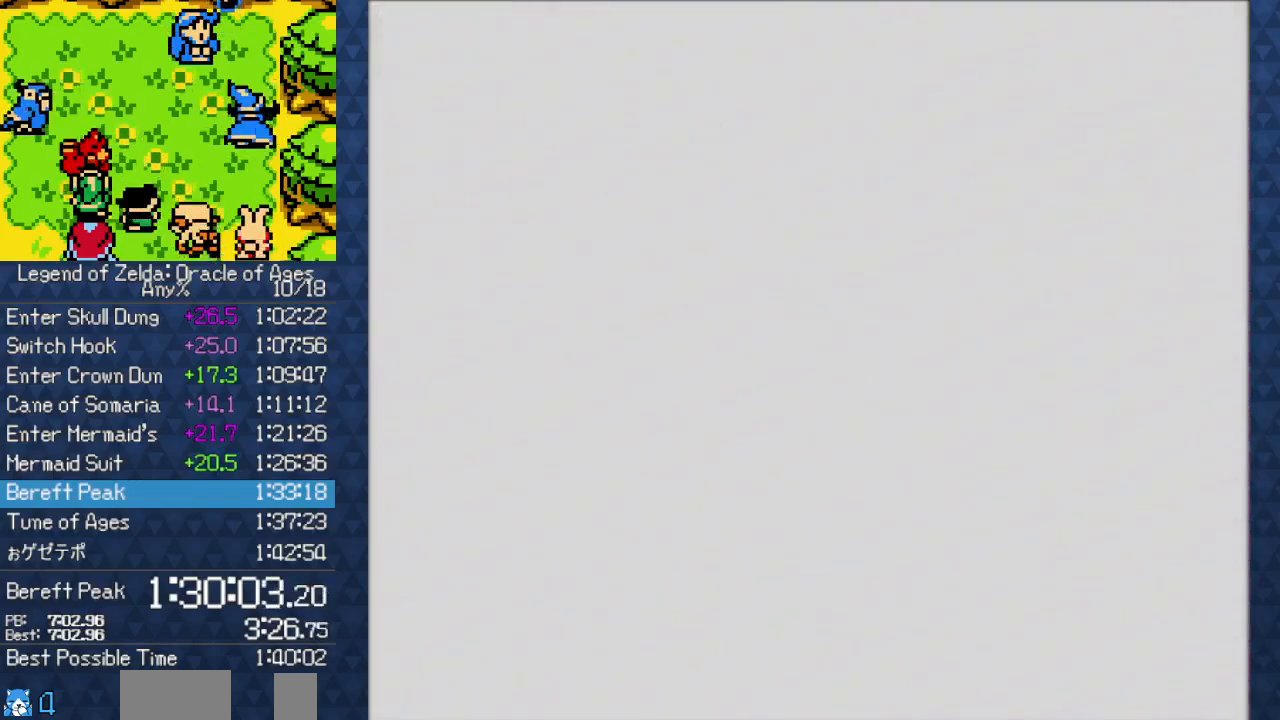
{"buttons": ["A"], "events": [[483, "A", "down"]]}
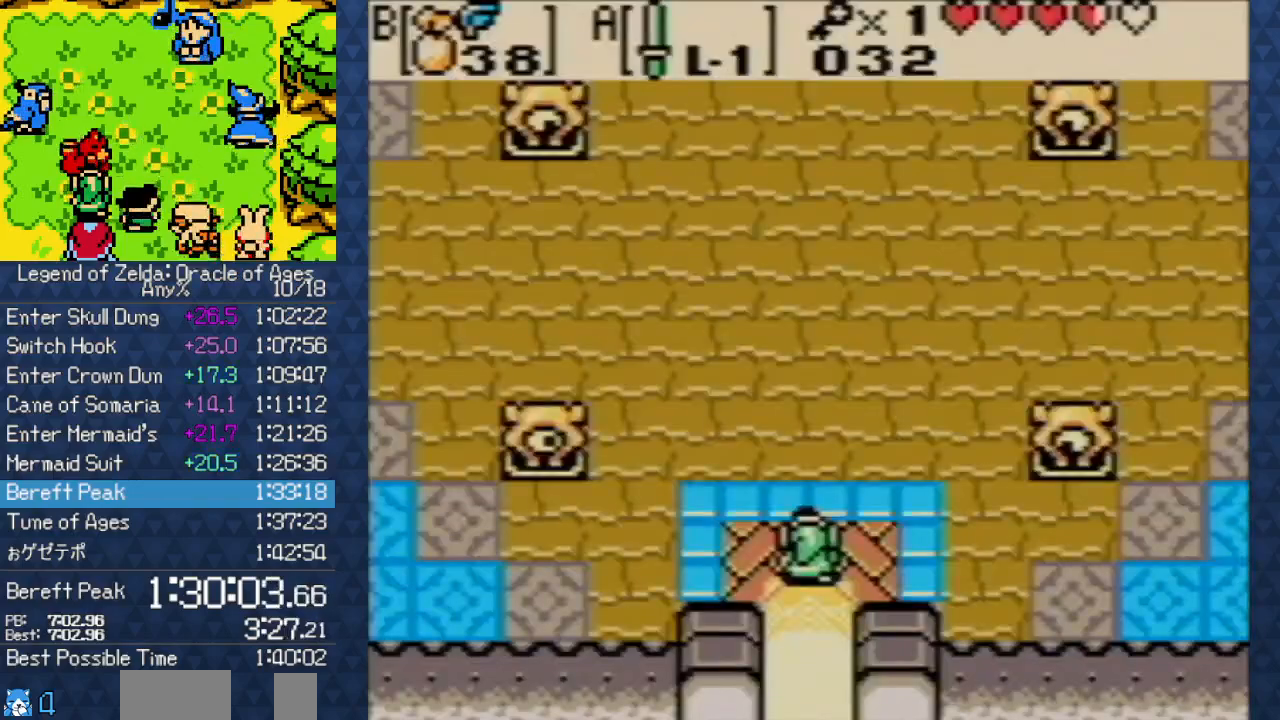
{"buttons": ["A"], "events": [[133, "A", "up"], [350, "A", "down"]]}
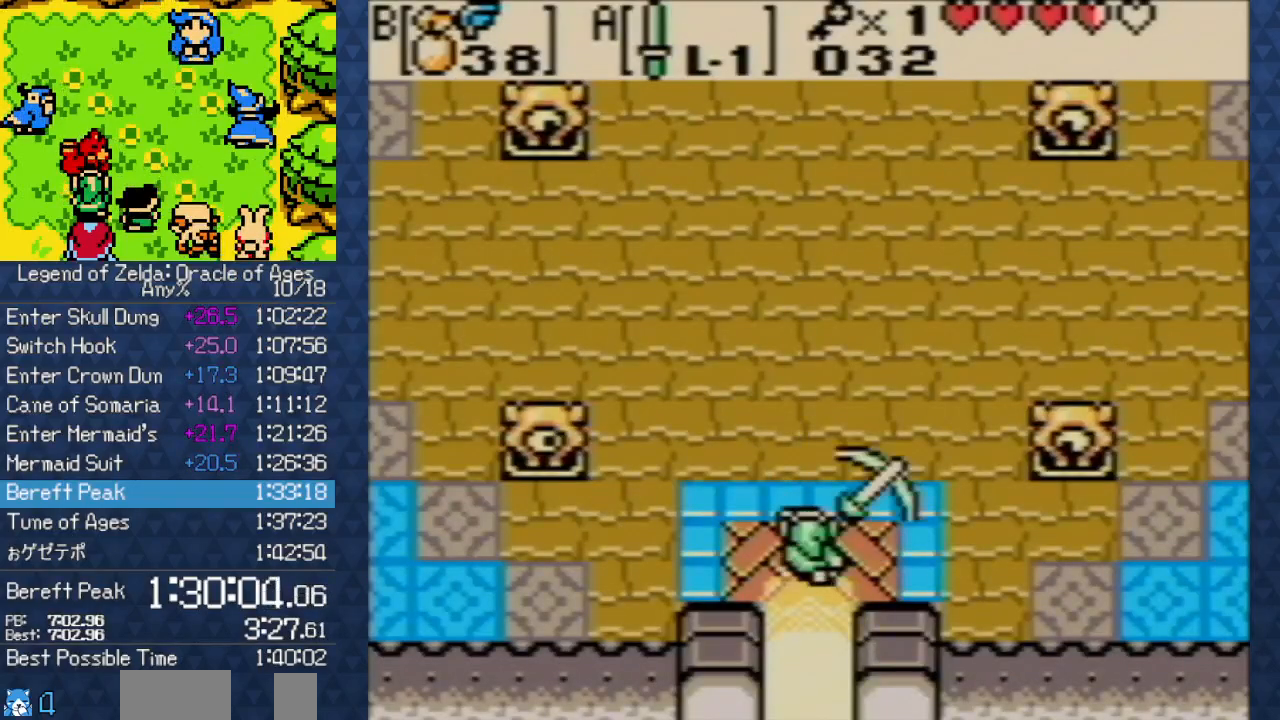
{"buttons": [], "events": [[50, "A", "up"], [117, "A", "down"], [200, "A", "up"]]}
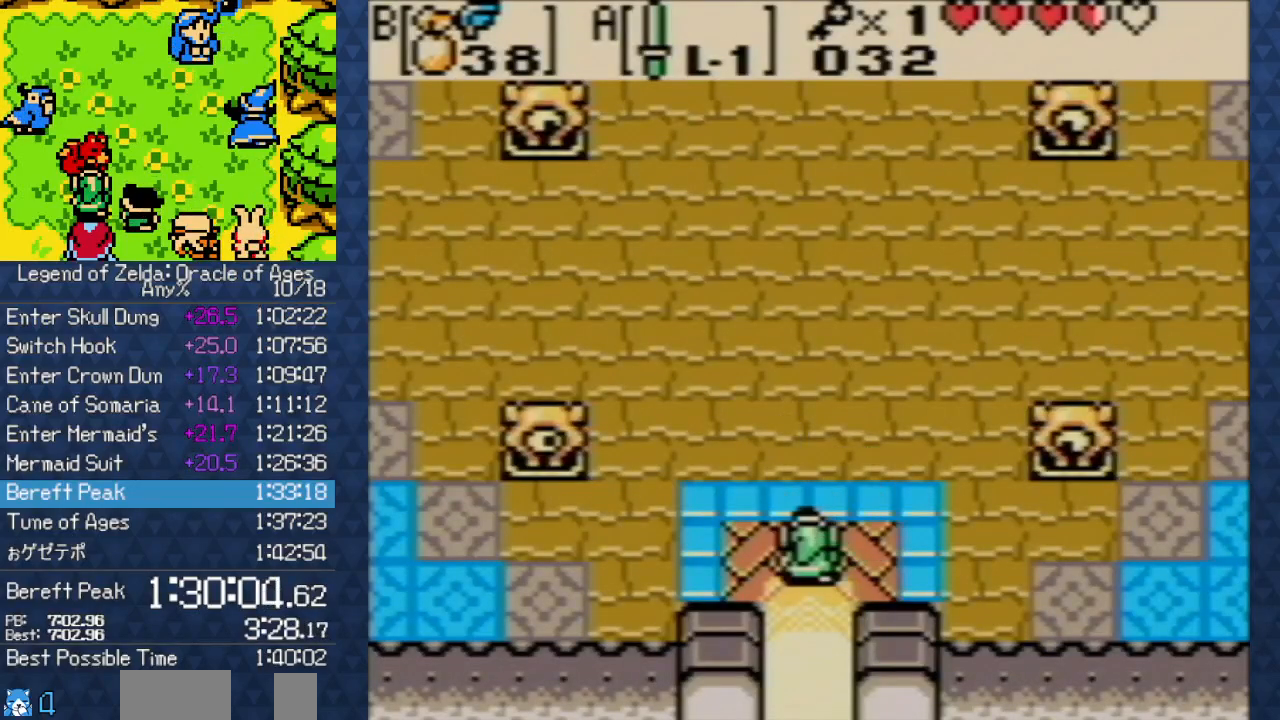
{"buttons": [], "events": [[283, "A", "down"], [450, "A", "up"]]}
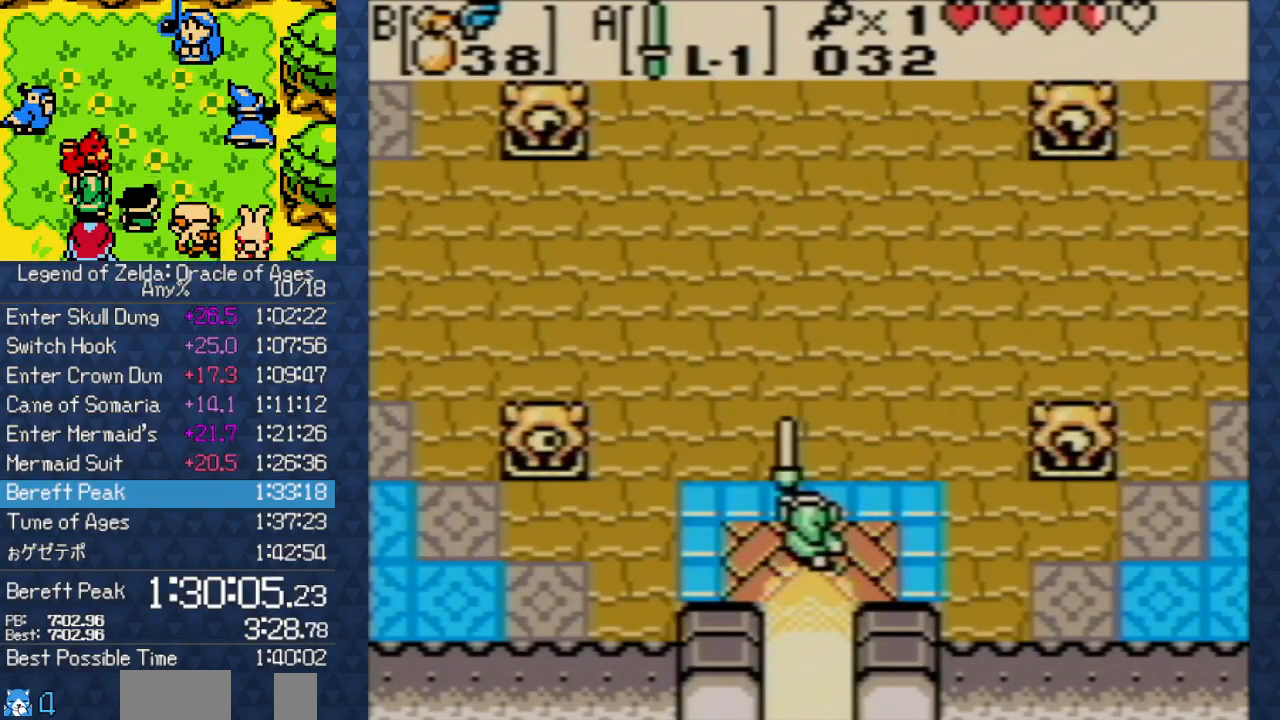
{"buttons": [], "events": [[150, "A", "down"], [283, "A", "up"]]}
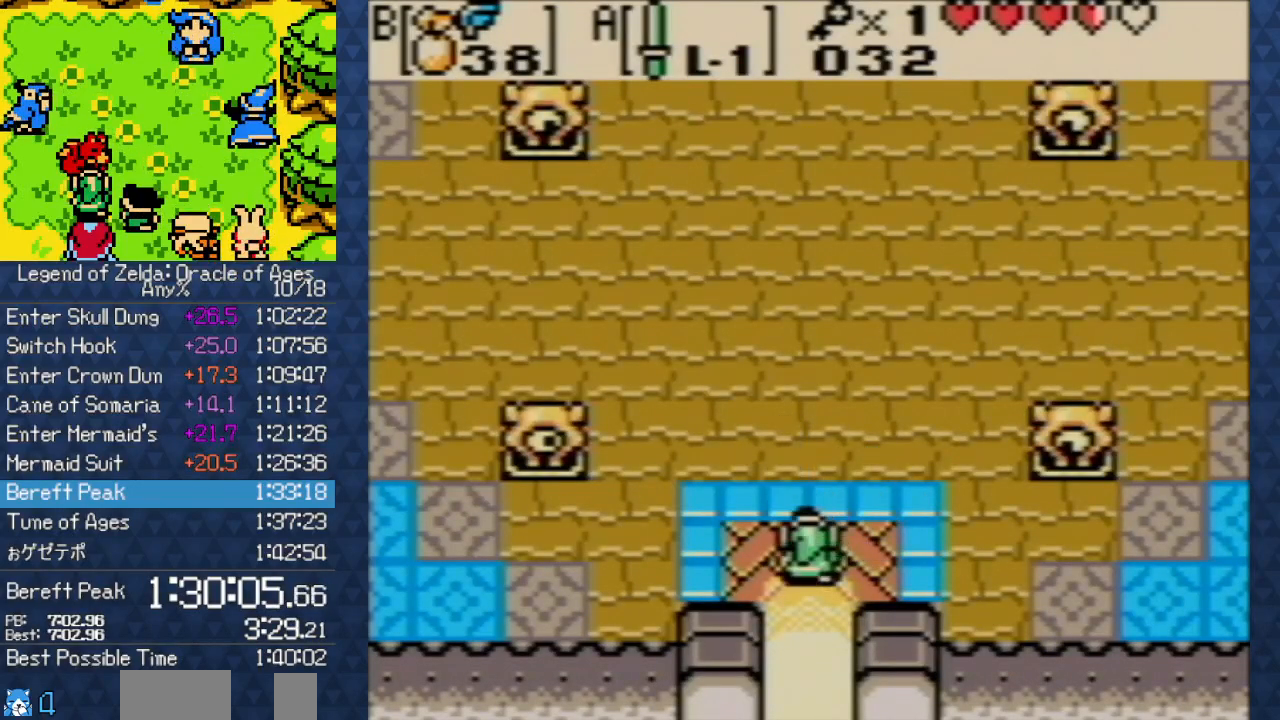
{"buttons": [], "events": [[183, "A", "down"], [333, "A", "up"]]}
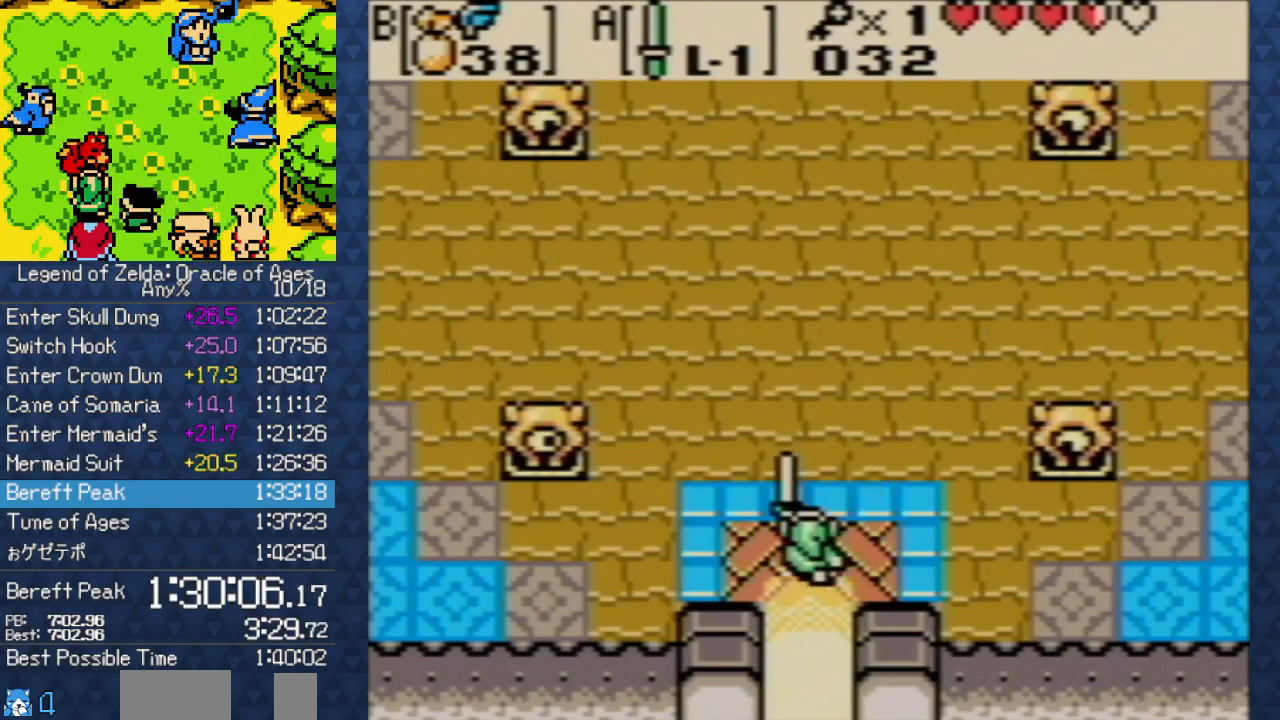
{"buttons": [], "events": [[100, "A", "down"], [250, "A", "up"]]}
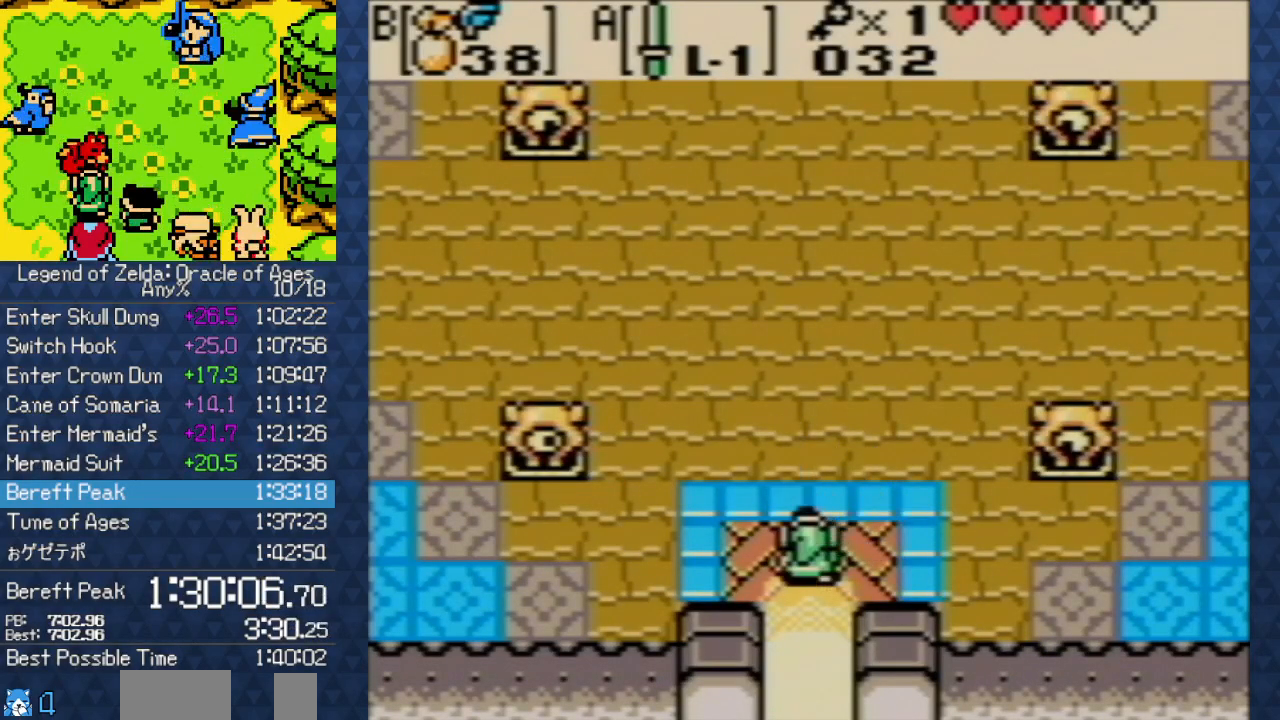
{"buttons": [], "events": [[50, "A", "down"], [167, "A", "up"]]}
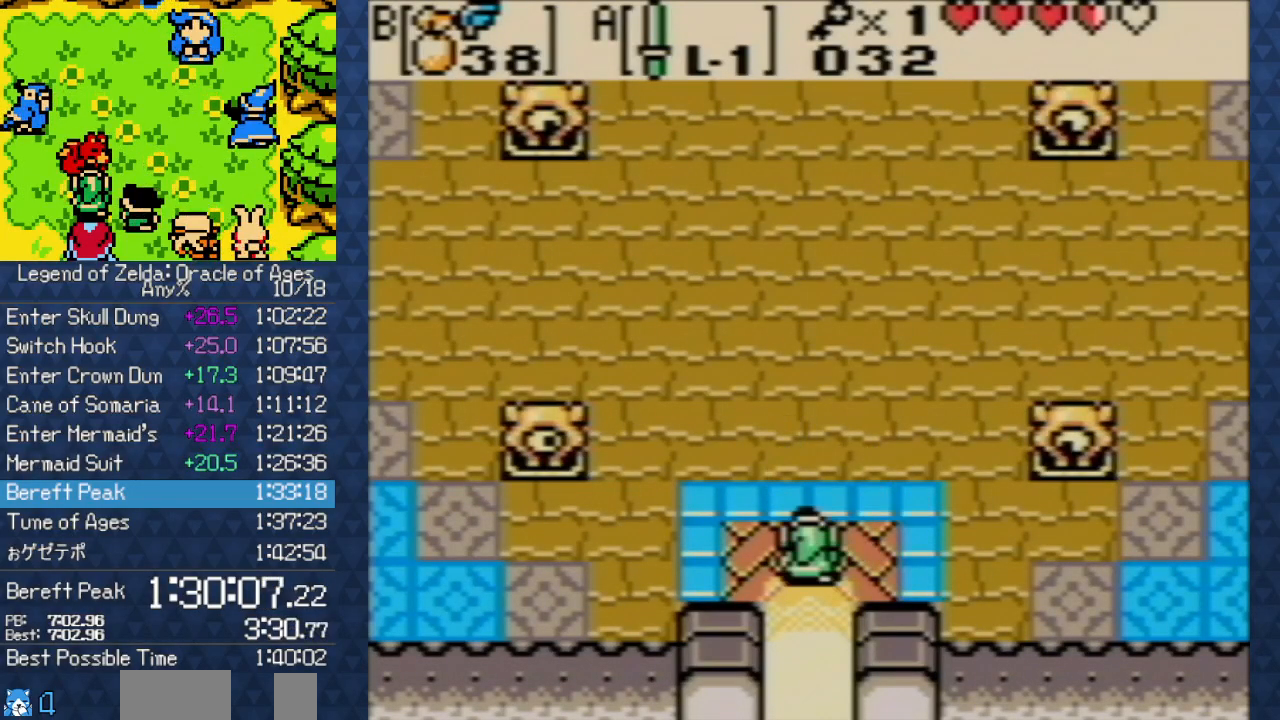
{"buttons": [], "events": [[67, "A", "down"], [183, "A", "up"]]}
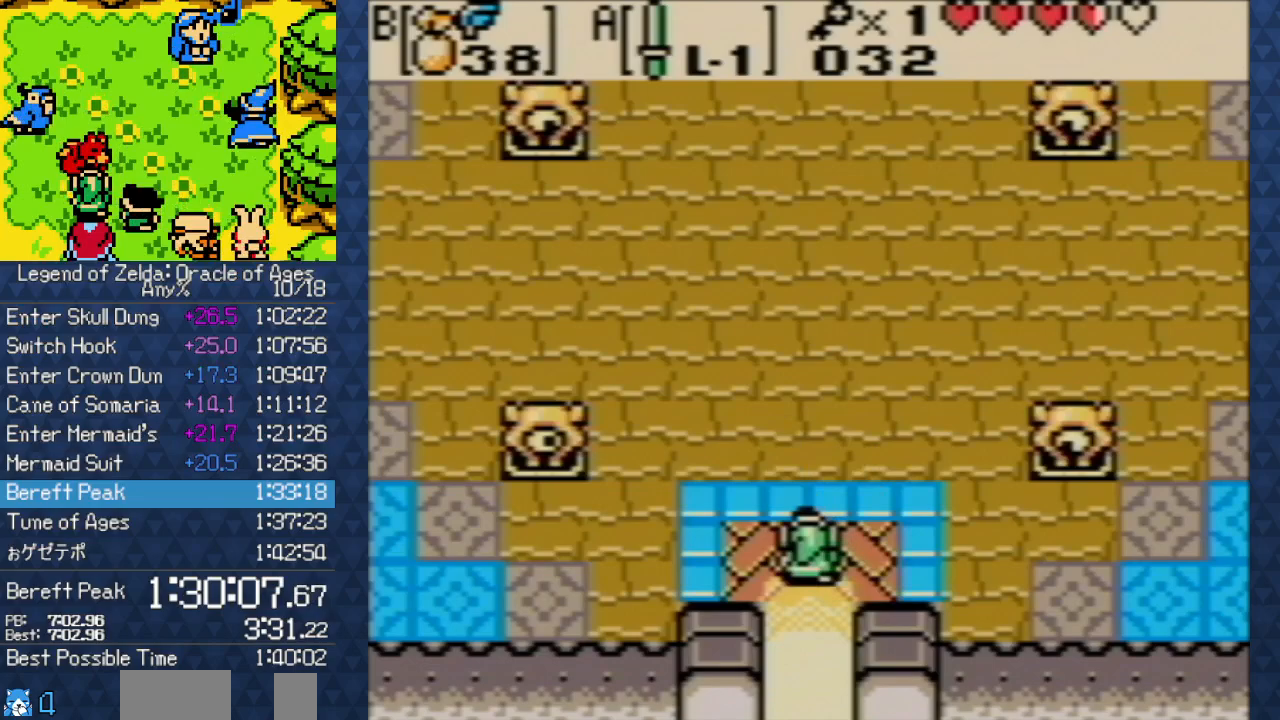
{"buttons": ["B", "DPAD_UP"], "events": [[283, "DPAD_UP", "down"], [467, "B", "down"]]}
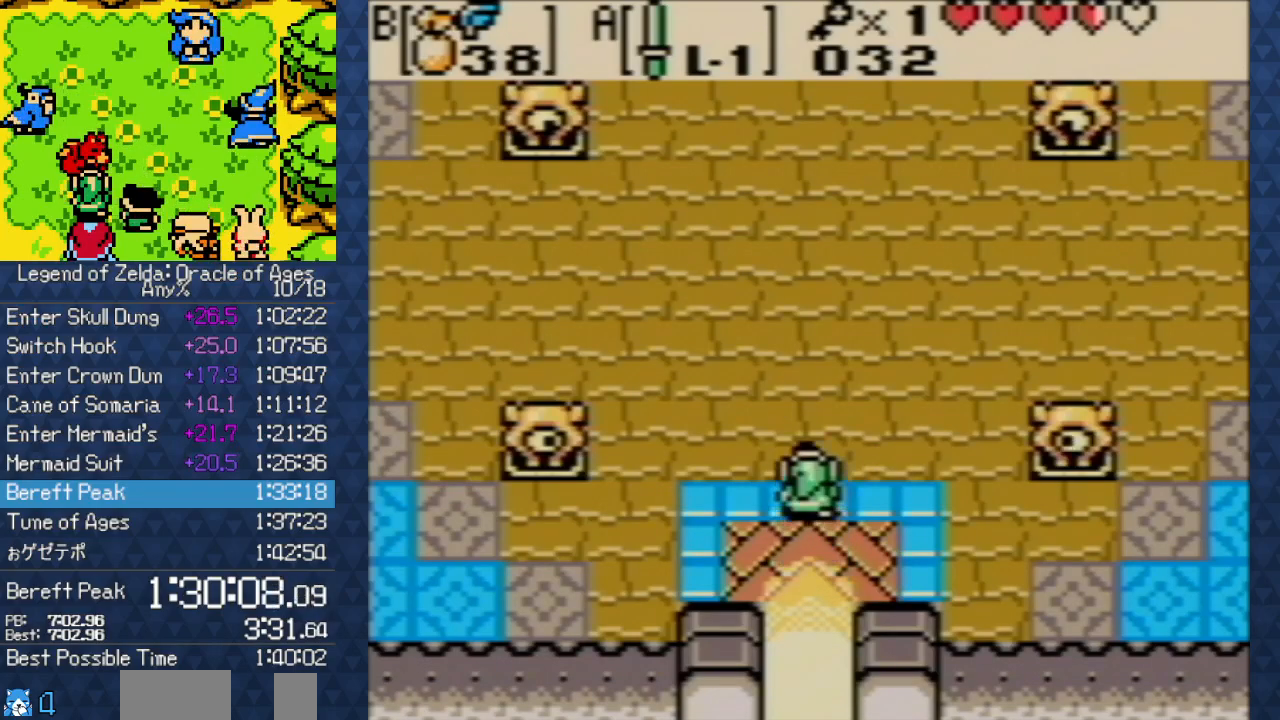
{"buttons": ["DPAD_UP"]}
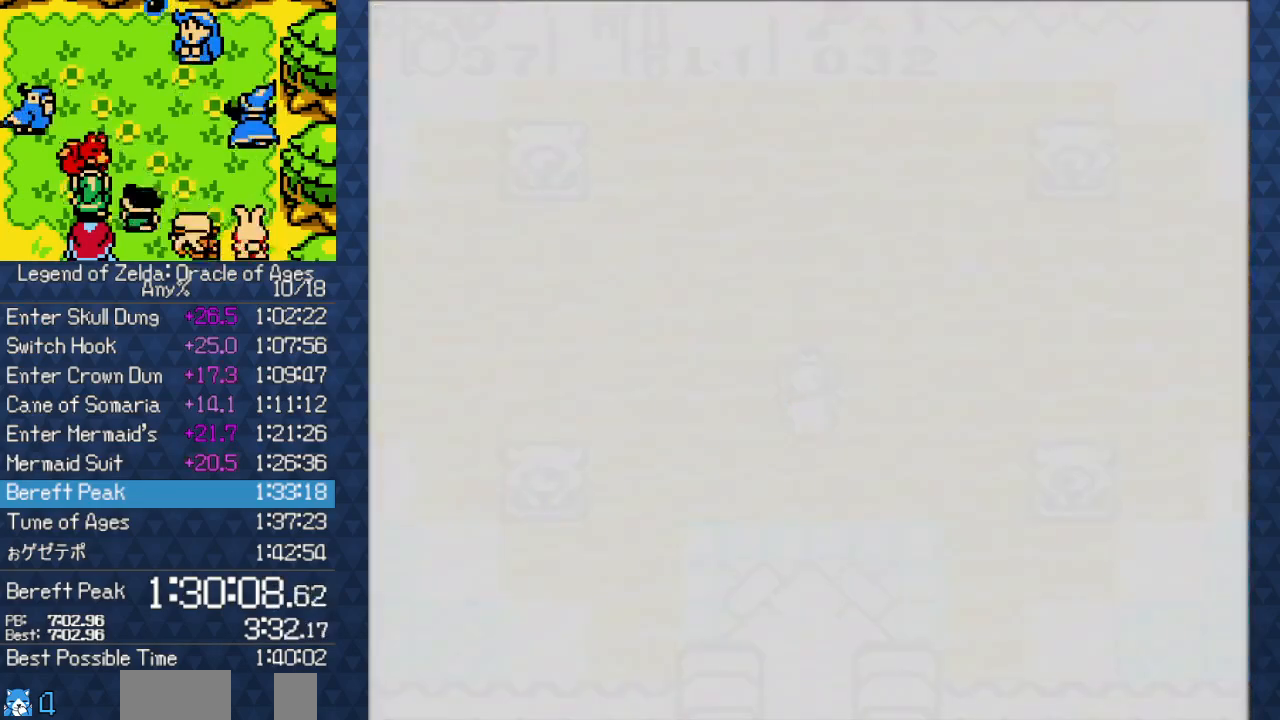
{"buttons": [], "events": [[33, "DPAD_UP", "up"]]}
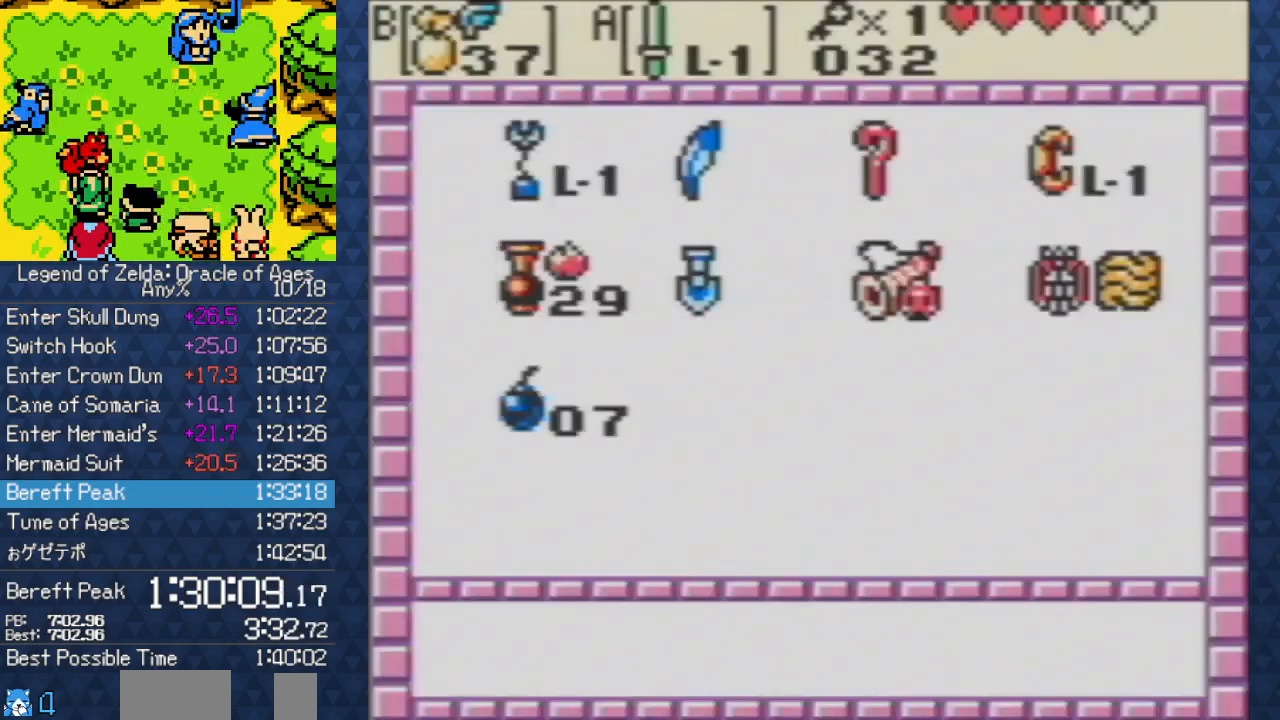
{"buttons": [], "events": [[317, "DPAD_LEFT", "down"], [367, "DPAD_LEFT", "up"]]}
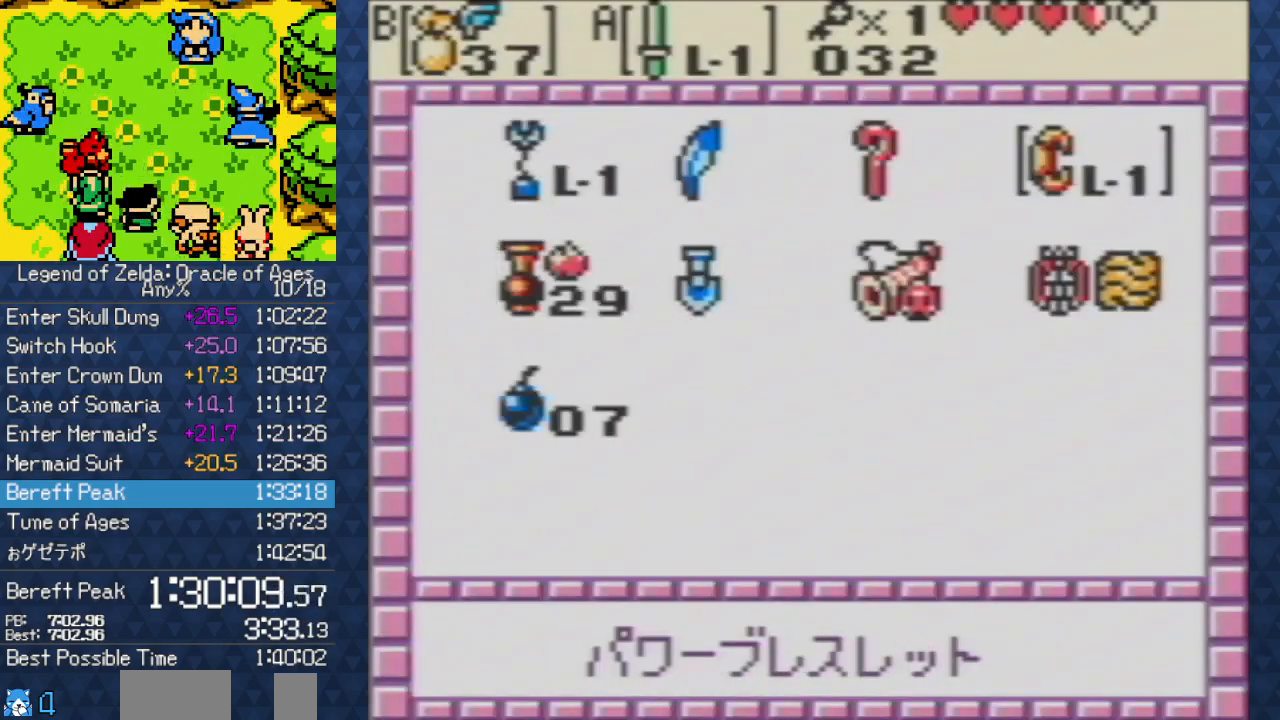
{"buttons": ["DPAD_UP"], "events": [[17, "DPAD_LEFT", "down"], [67, "A", "down"], [67, "DPAD_LEFT", "up"], [150, "A", "up"], [217, "START", "down"], [317, "START", "up"], [350, "DPAD_UP", "down"]]}
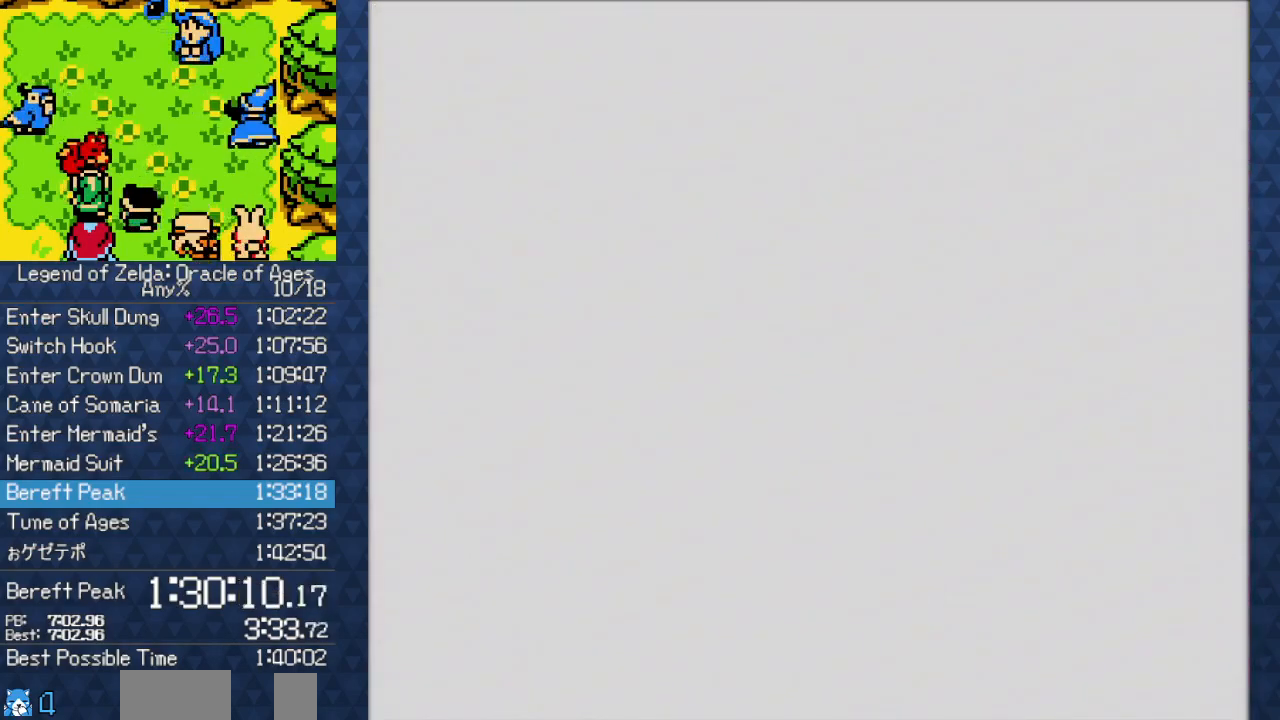
{"buttons": ["DPAD_UP"], "events": []}
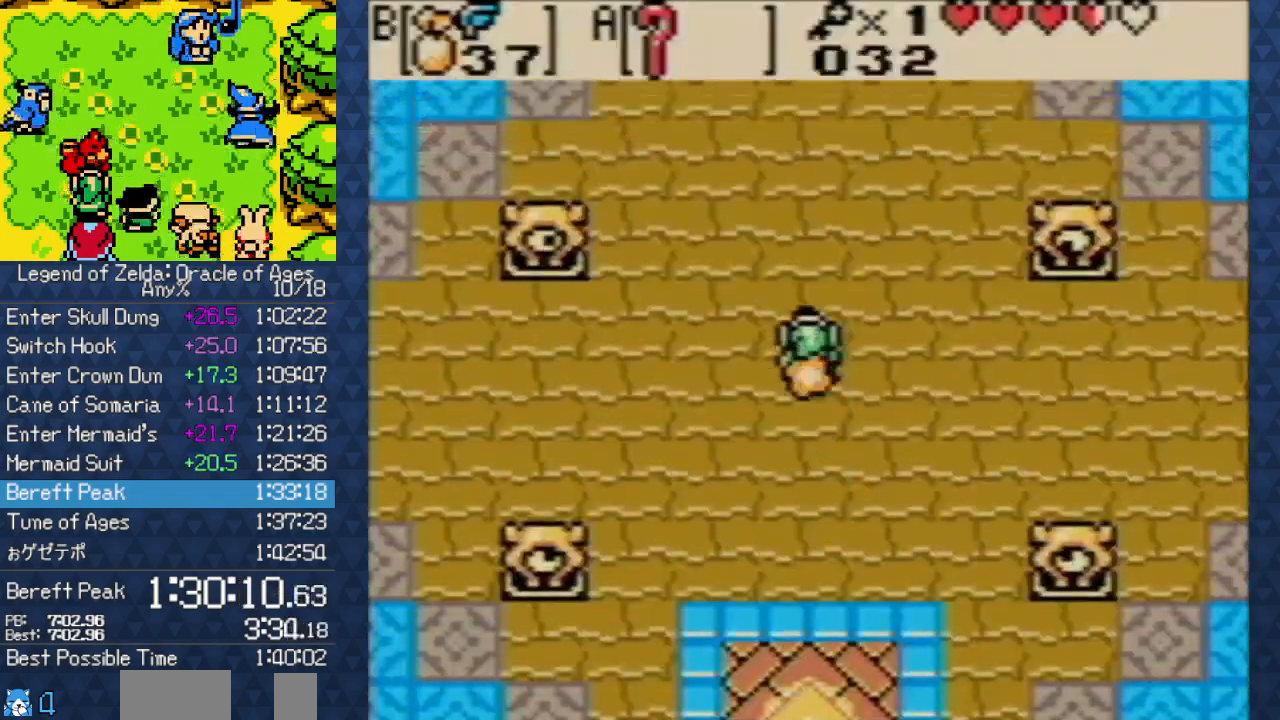
{"buttons": ["DPAD_UP"], "events": []}